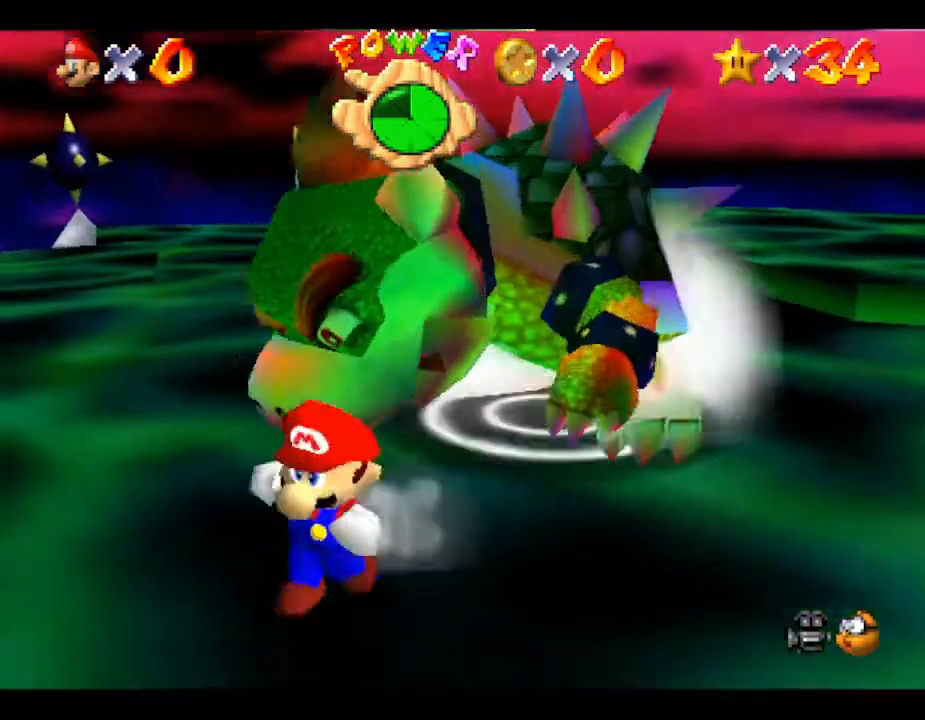
Gameplay with a controller (Nintendo layout); each line is a JSON object with the inputs held at the frame after it. "events" lists button and stick changes between this image and that frame as [ms after this image, input, new state], when the widget could be followed in between. Not read: L3 R3.
{"buttons": ["A"], "left_stick": "up-right", "events": [[117, "left_stick", "up-left"], [150, "B", "up"], [217, "left_stick", "up-right"], [250, "A", "down"]]}
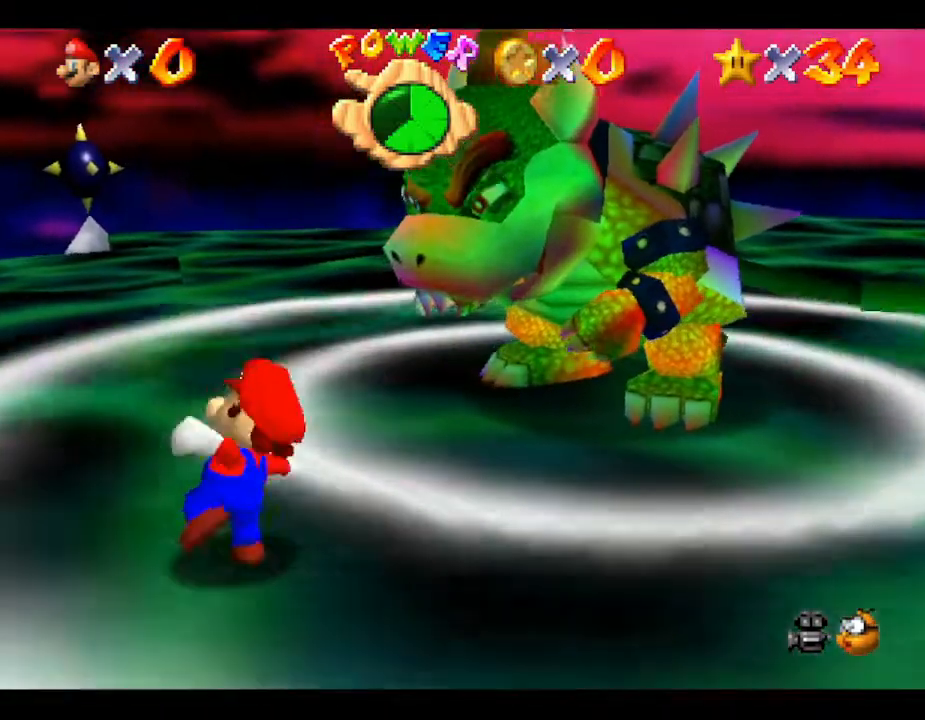
{"buttons": [], "left_stick": "up-right", "events": [[50, "left_stick", "right"], [233, "A", "up"], [383, "left_stick", "up-right"]]}
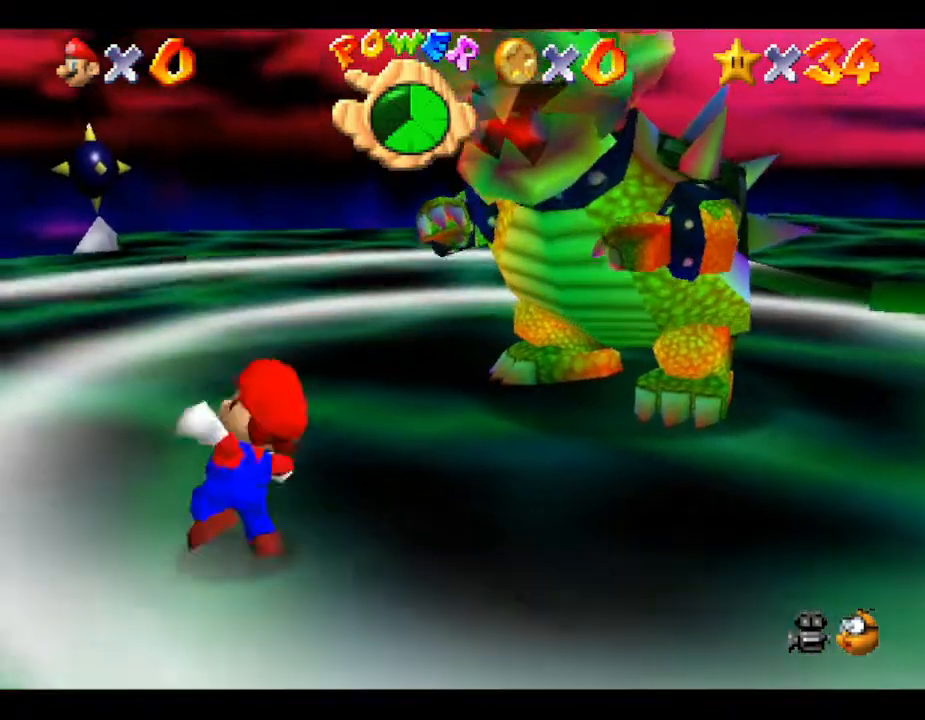
{"buttons": [], "left_stick": "up", "events": [[17, "left_stick", "up"]]}
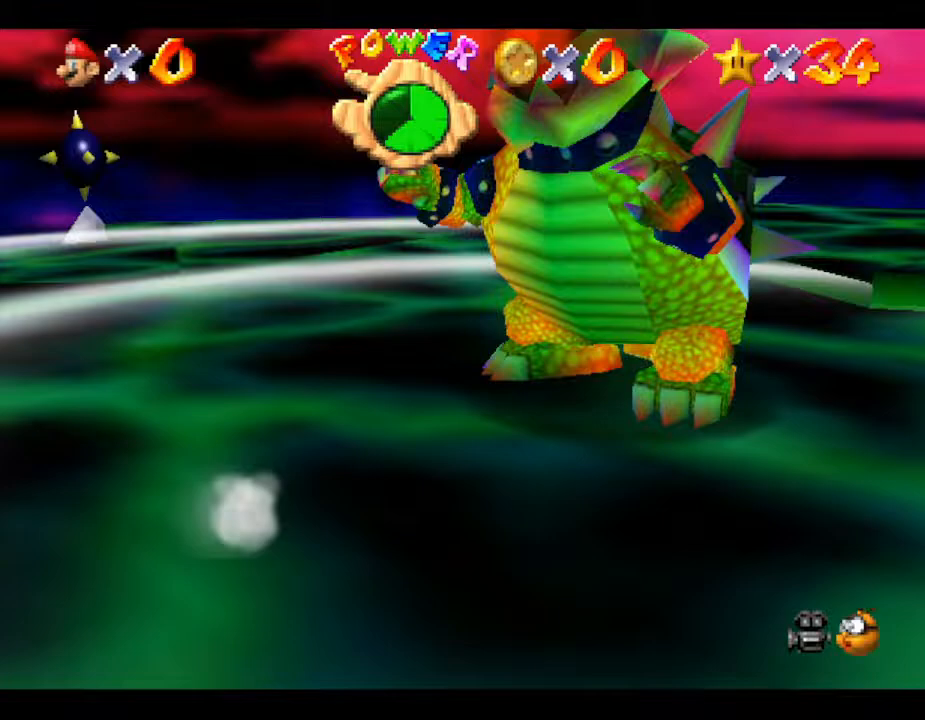
{"buttons": [], "left_stick": "up", "events": []}
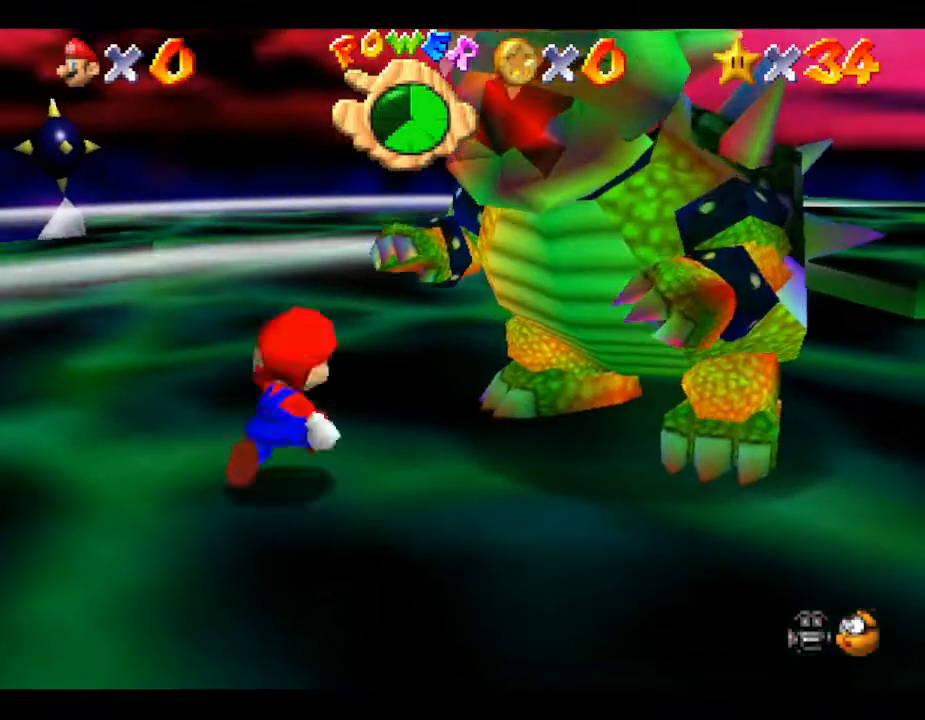
{"buttons": [], "left_stick": "up-right", "events": [[217, "left_stick", "up-right"]]}
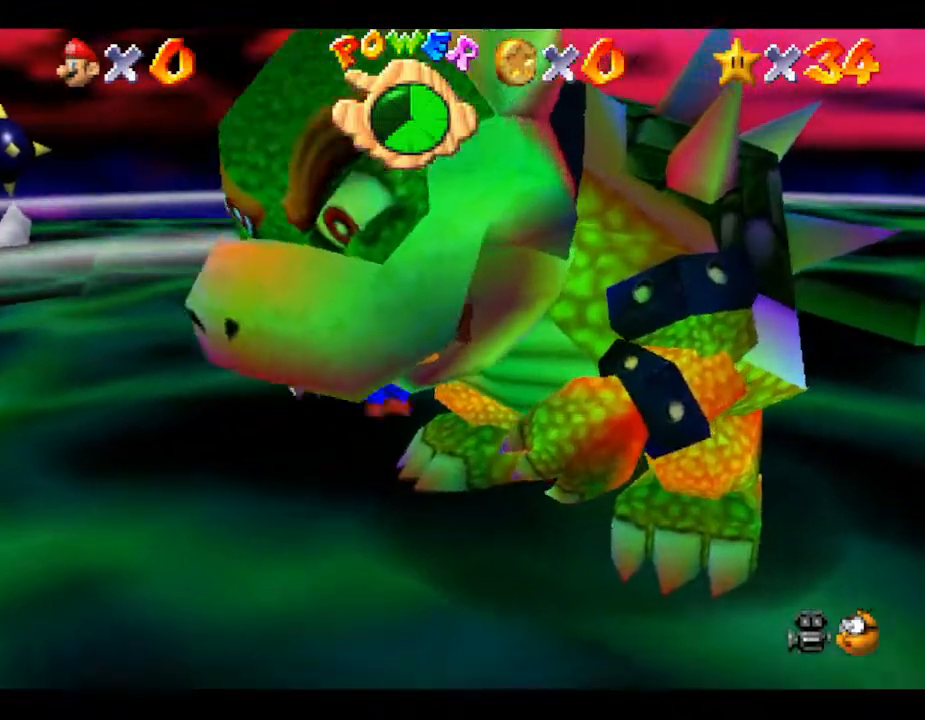
{"buttons": ["B"], "left_stick": "down", "events": [[33, "left_stick", "right"], [350, "left_stick", "down"], [383, "B", "down"]]}
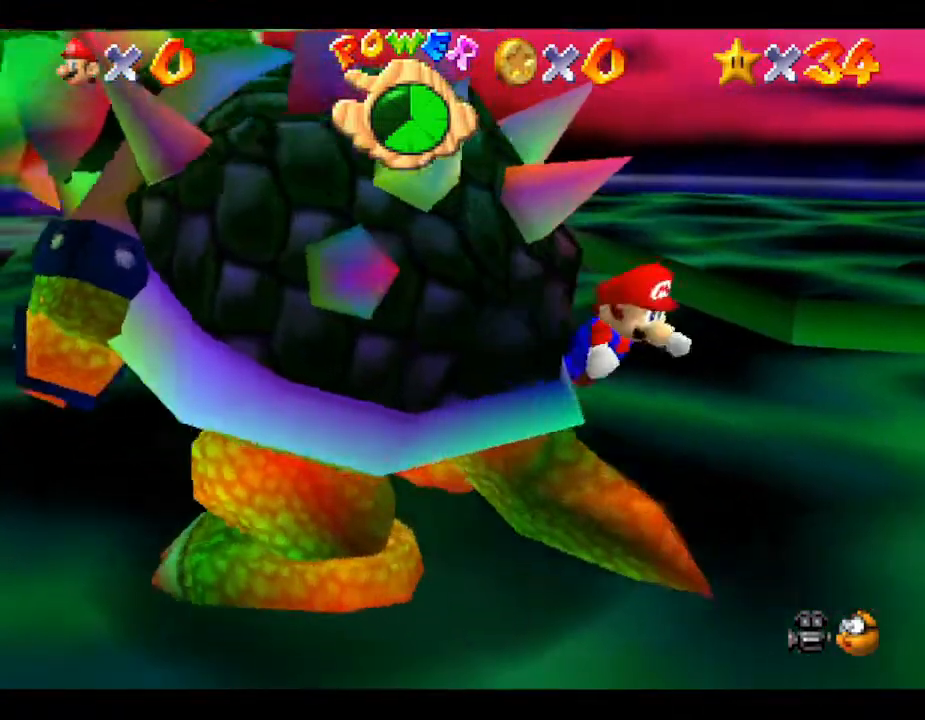
{"buttons": [], "left_stick": "up-left", "events": [[33, "B", "up"], [283, "left_stick", "left"], [333, "A", "down"], [333, "left_stick", "up-left"], [383, "A", "up"]]}
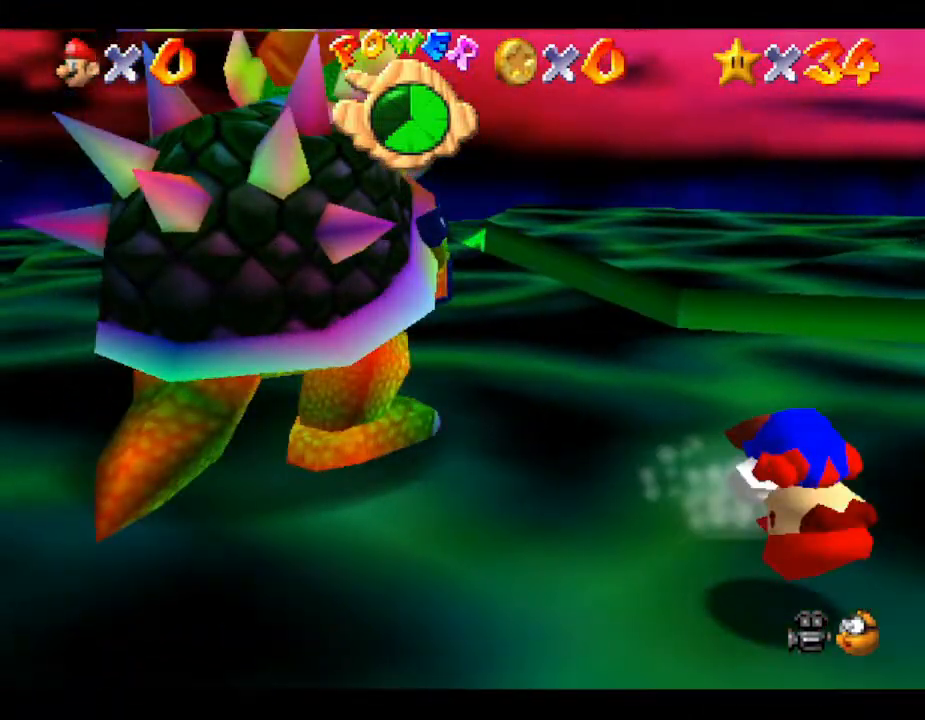
{"buttons": [], "left_stick": "left", "events": [[33, "left_stick", "left"]]}
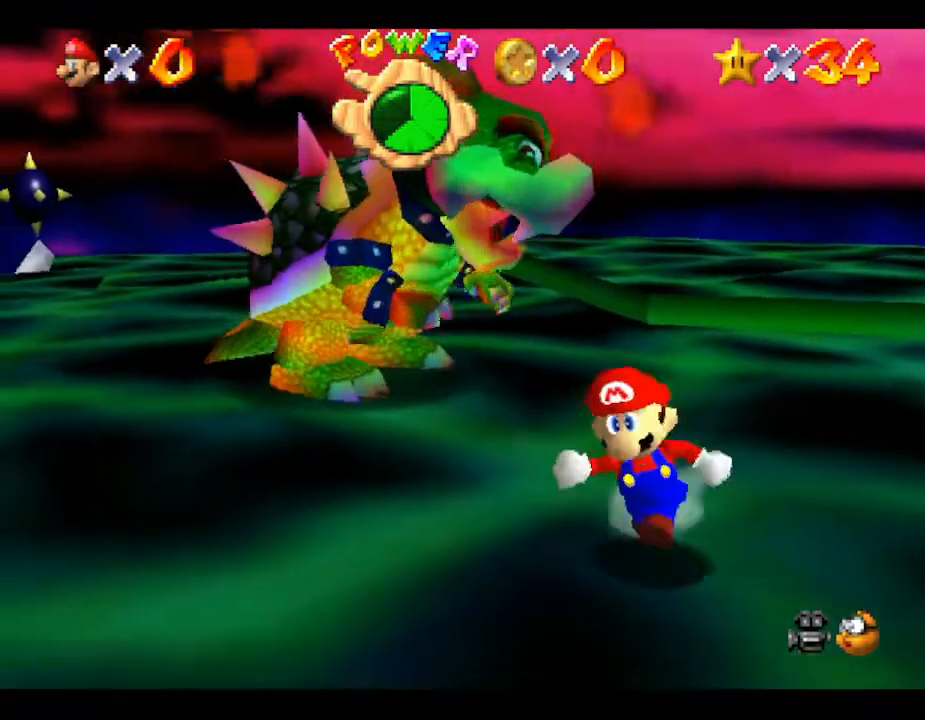
{"buttons": [], "left_stick": "left", "events": []}
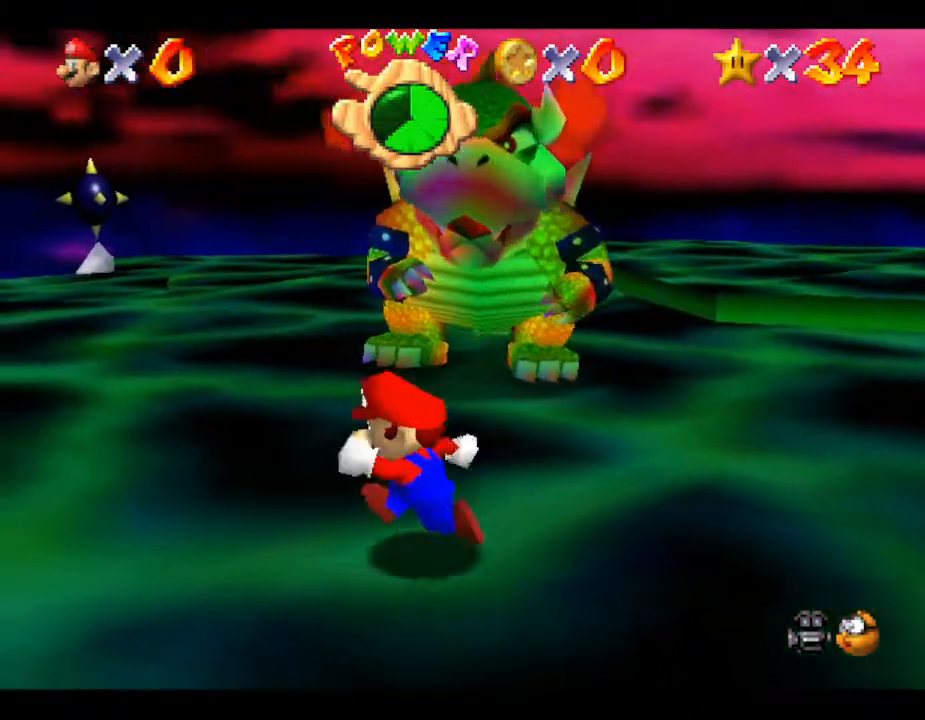
{"buttons": [], "left_stick": "up", "events": [[100, "left_stick", "up-left"], [317, "left_stick", "up"]]}
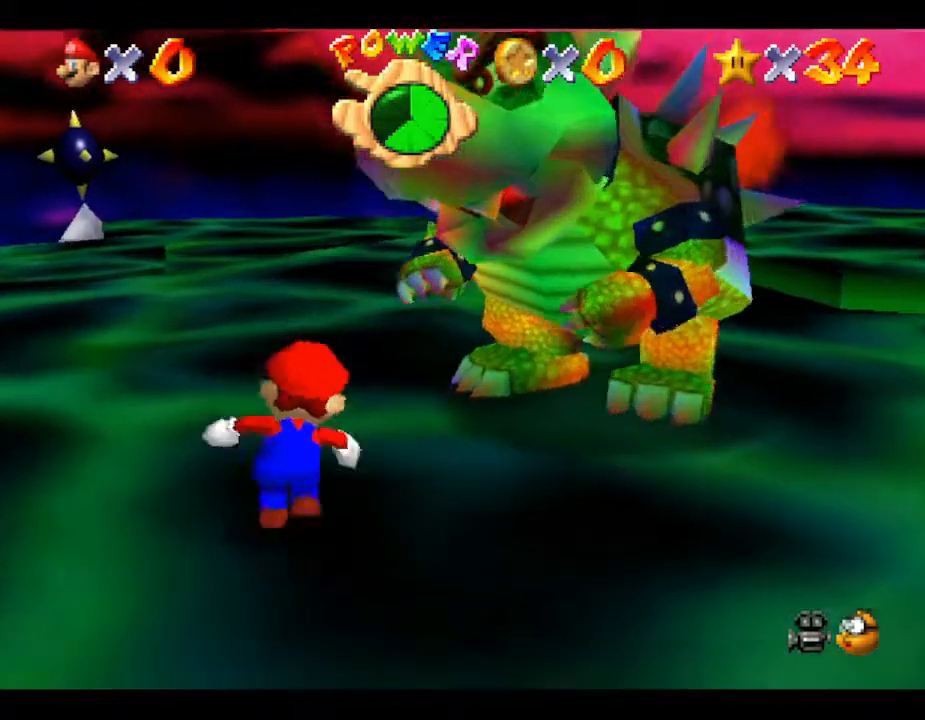
{"buttons": [], "left_stick": "up", "events": []}
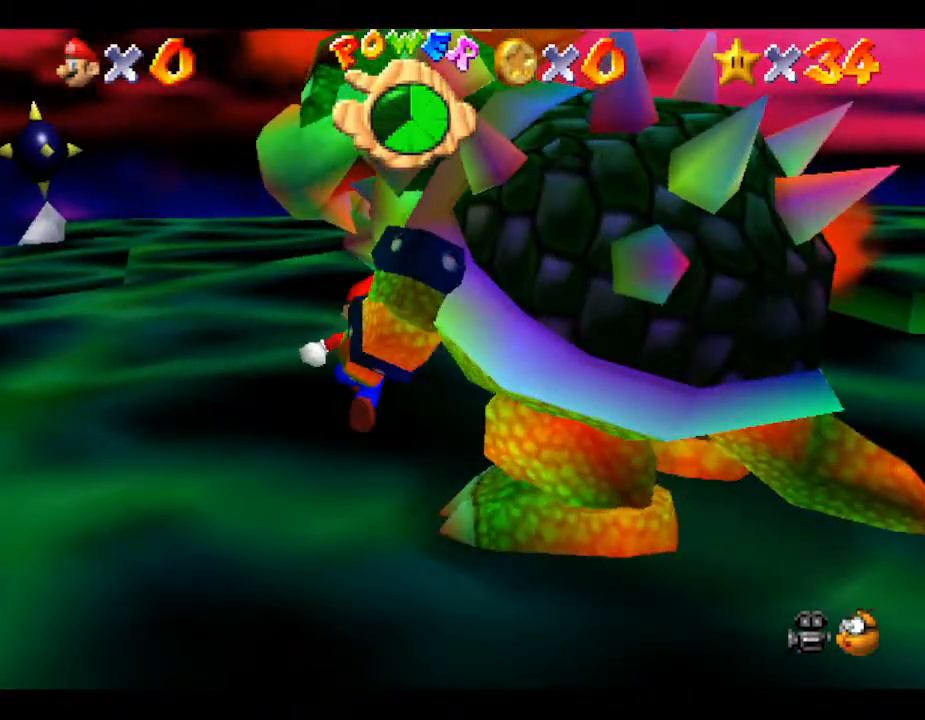
{"buttons": [], "left_stick": "down-right", "events": [[33, "left_stick", "up-right"], [217, "left_stick", "right"], [400, "left_stick", "down-right"]]}
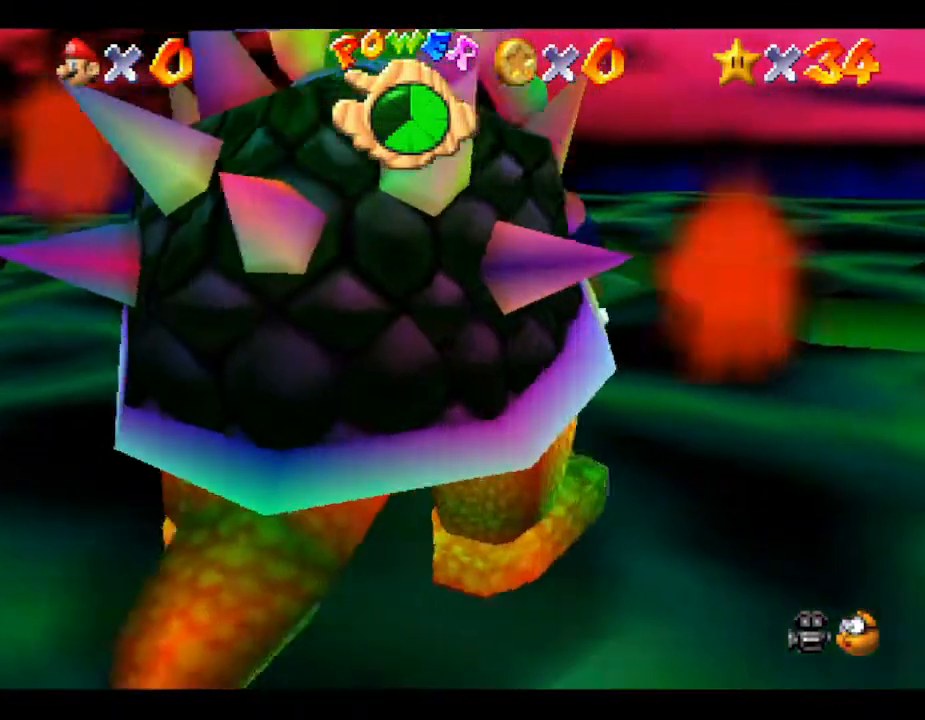
{"buttons": [], "left_stick": "down-left", "events": [[217, "left_stick", "down"], [467, "left_stick", "down-left"]]}
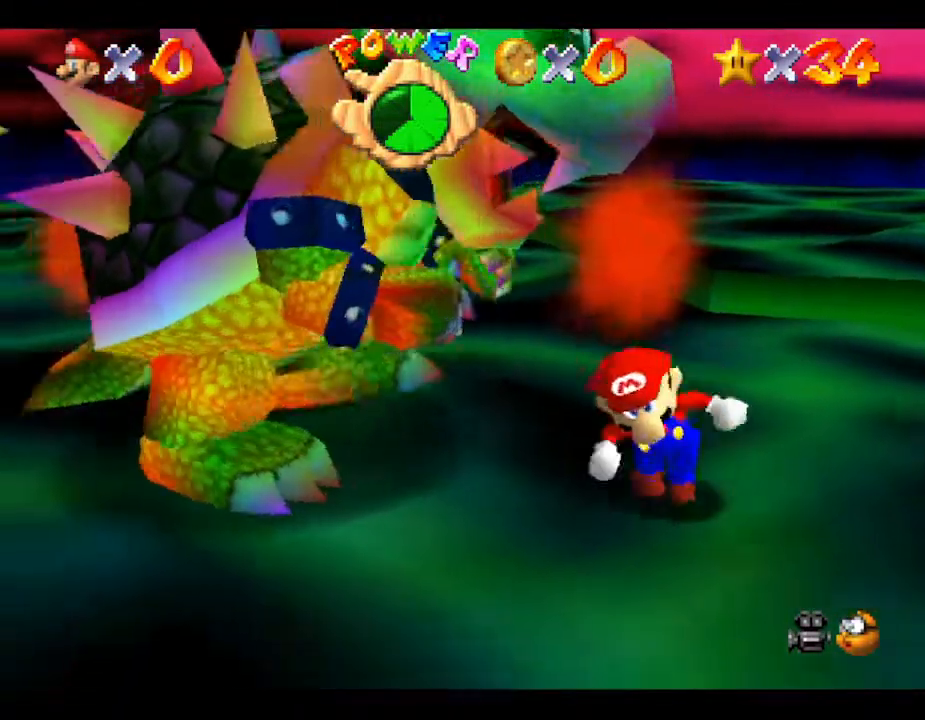
{"buttons": [], "left_stick": "left", "events": [[483, "left_stick", "left"]]}
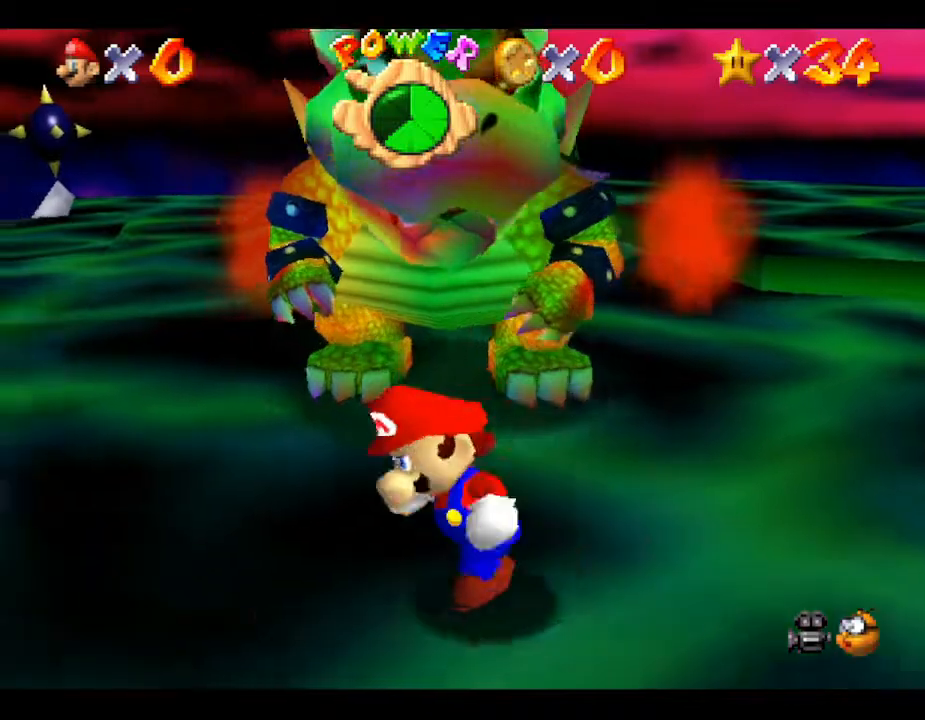
{"buttons": [], "left_stick": "up-left", "events": [[233, "left_stick", "up-left"]]}
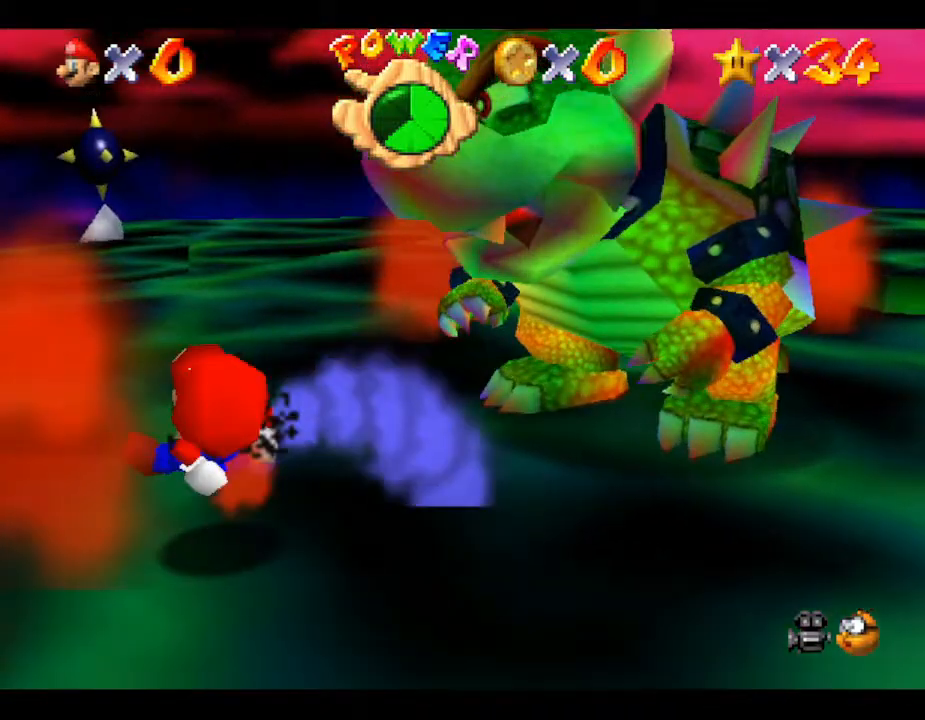
{"buttons": [], "left_stick": "up-right", "events": [[150, "left_stick", "up"], [433, "left_stick", "up-right"]]}
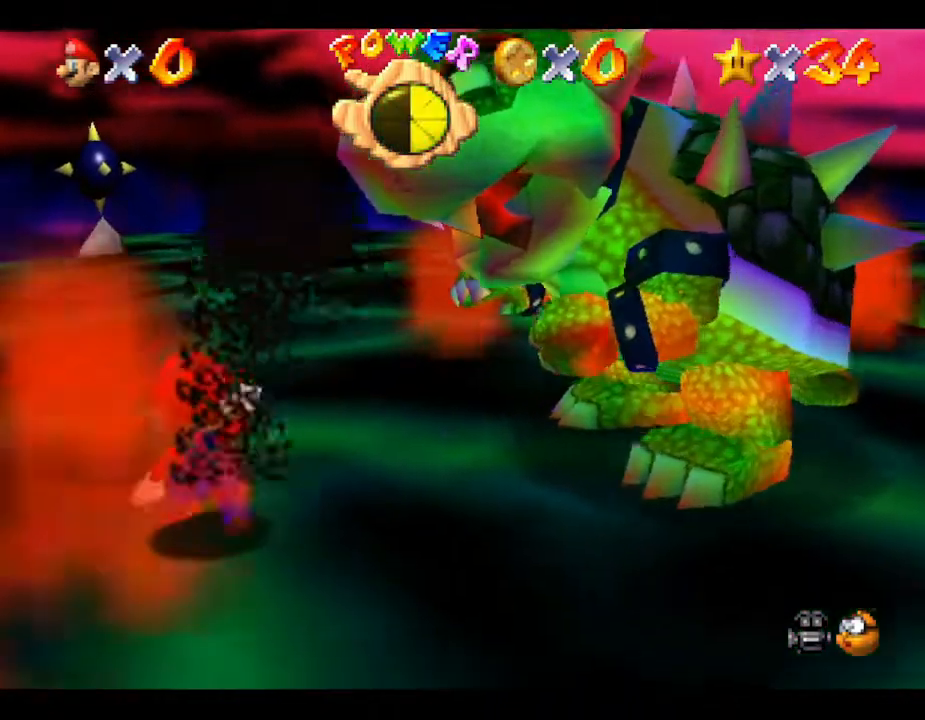
{"buttons": [], "left_stick": "right", "events": [[33, "left_stick", "right"], [217, "left_stick", "down-right"], [433, "left_stick", "right"]]}
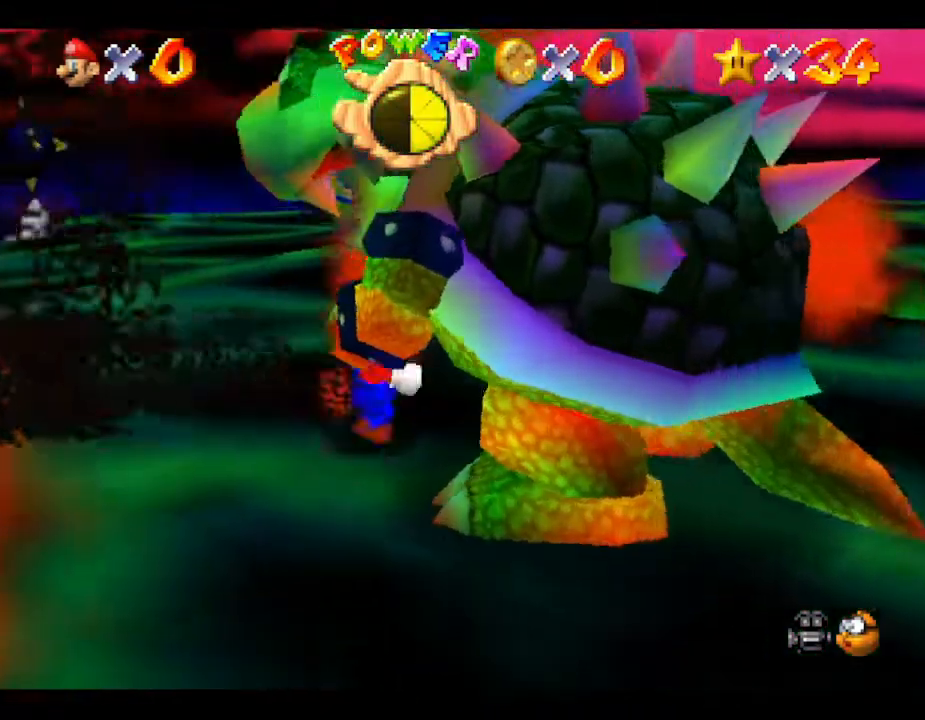
{"buttons": [], "left_stick": "down-right", "events": [[317, "left_stick", "down-right"]]}
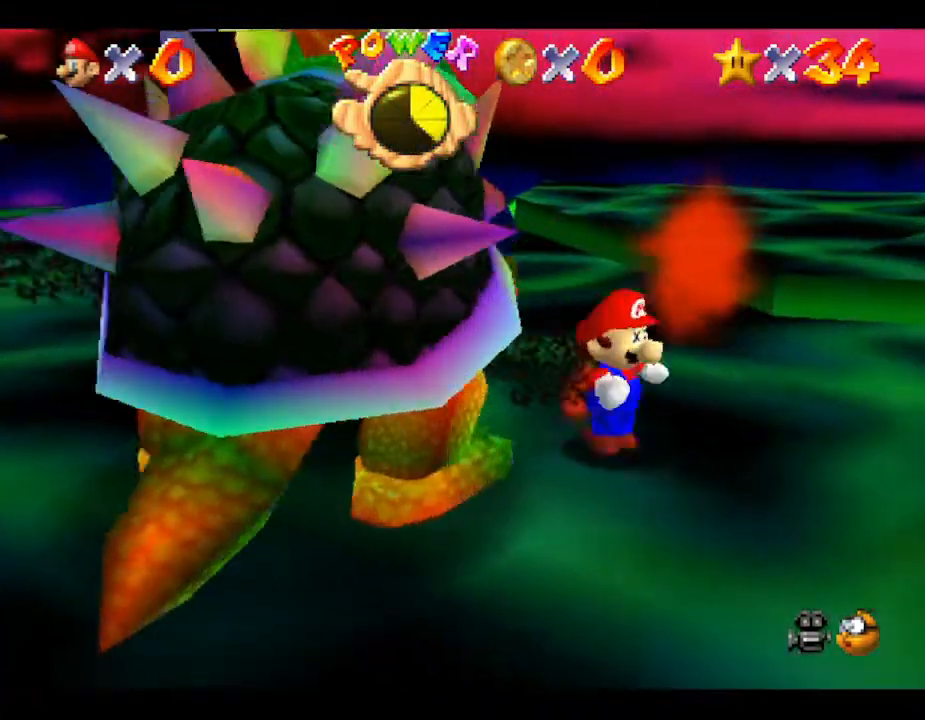
{"buttons": [], "left_stick": "down-left", "events": [[200, "left_stick", "down"], [333, "left_stick", "down-left"]]}
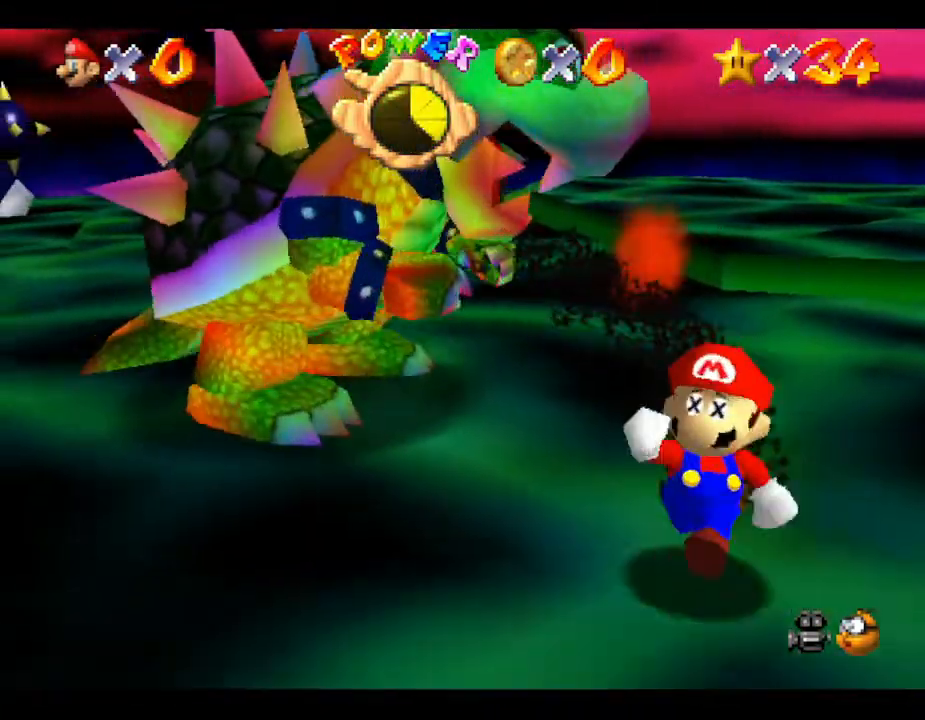
{"buttons": [], "left_stick": "left", "events": [[333, "left_stick", "left"]]}
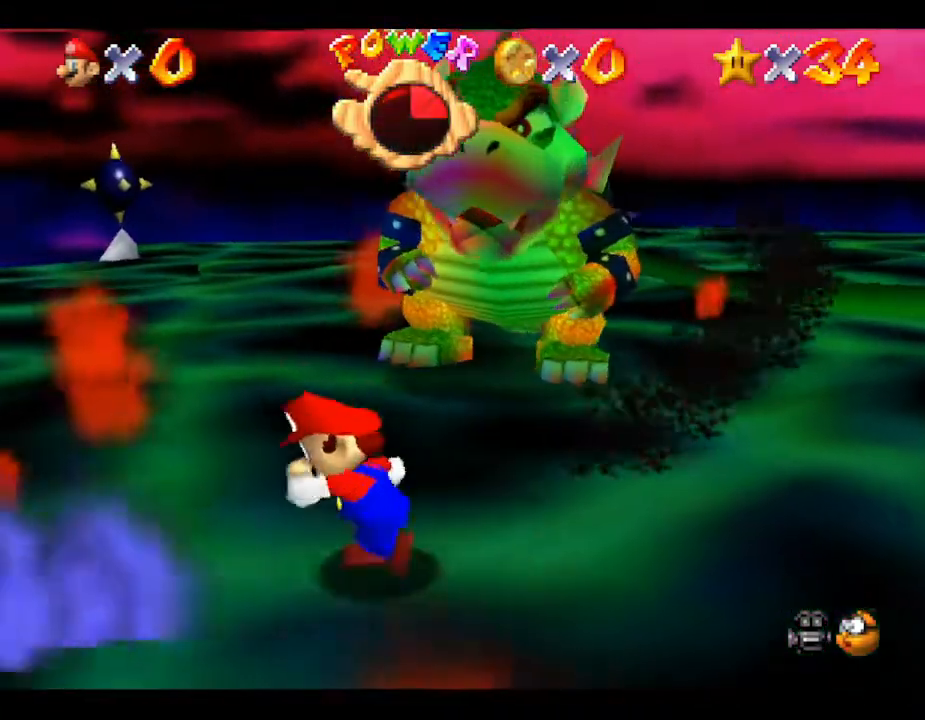
{"buttons": [], "left_stick": "up", "events": [[250, "left_stick", "up"], [367, "left_stick", "up-left"], [500, "left_stick", "up"]]}
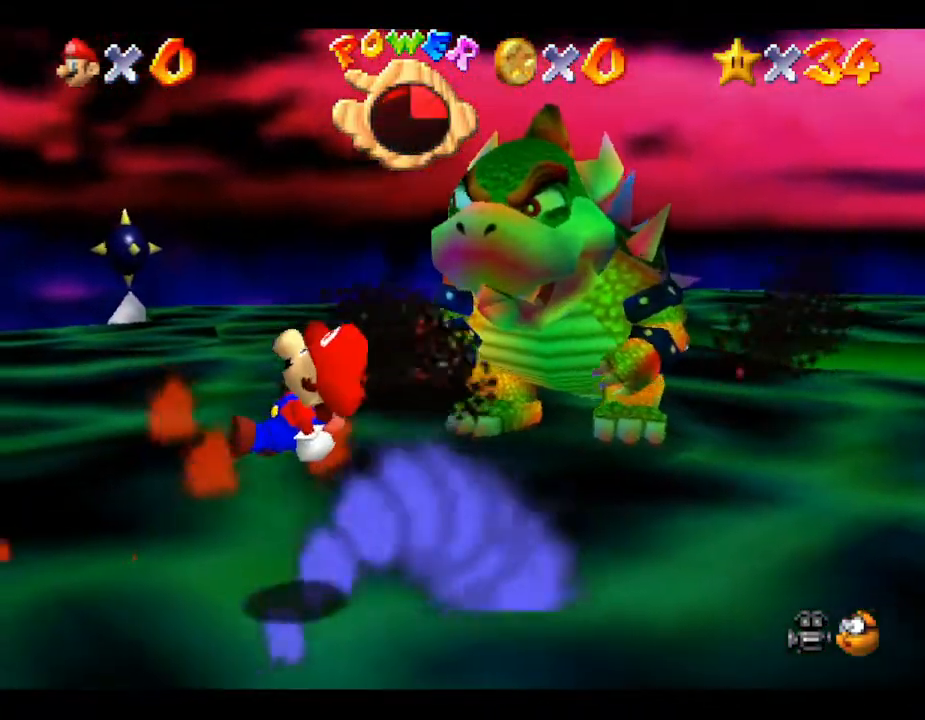
{"buttons": [], "left_stick": "up-left", "events": [[483, "left_stick", "up-left"]]}
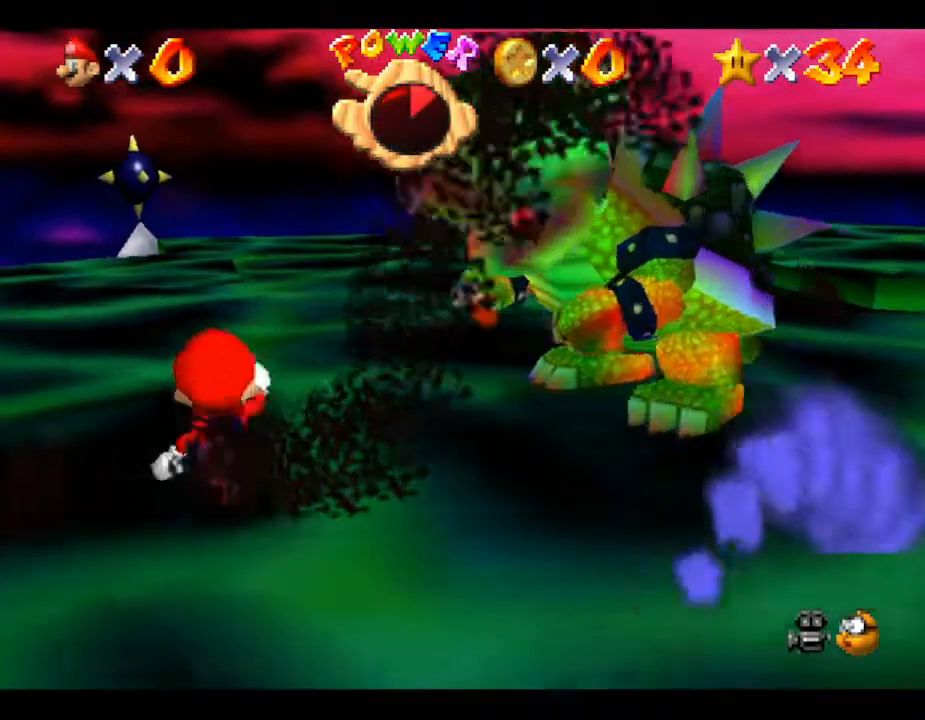
{"buttons": [], "left_stick": "up-right", "events": [[283, "left_stick", "up-right"]]}
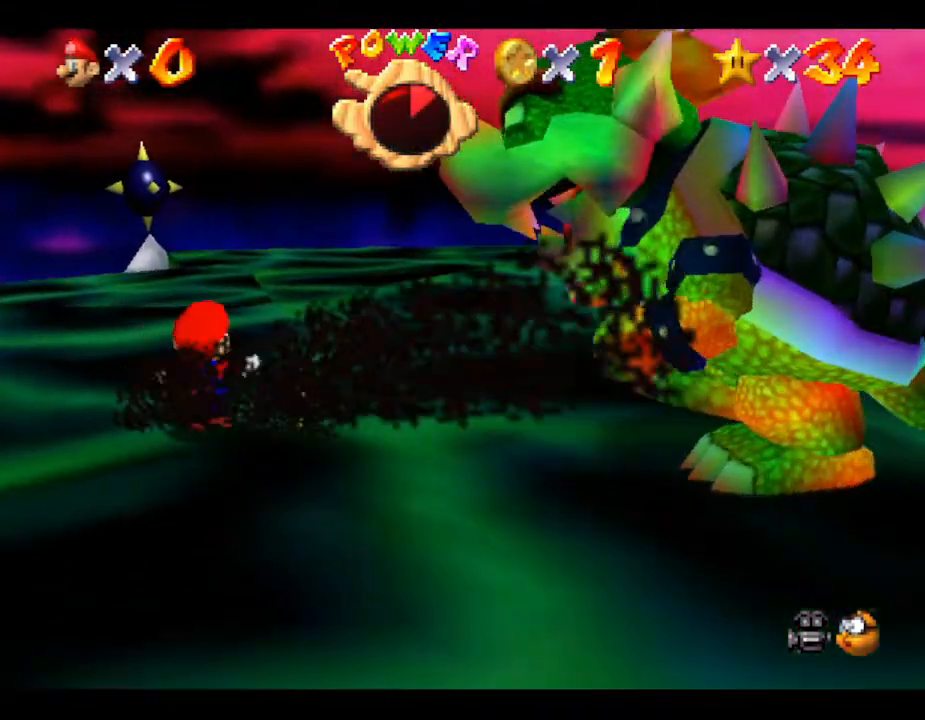
{"buttons": [], "left_stick": "up-right", "events": []}
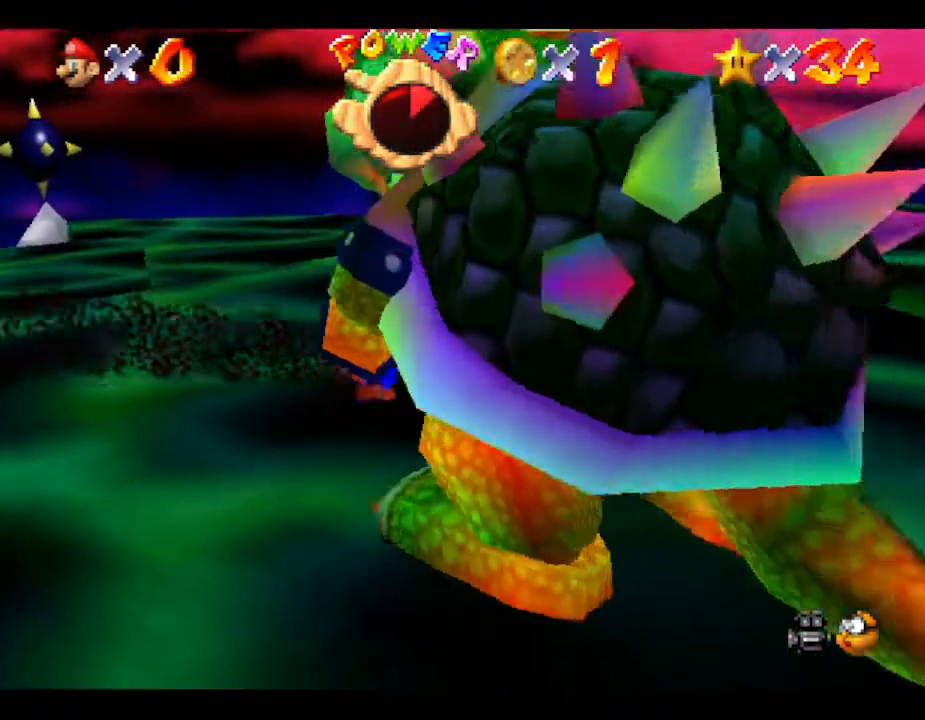
{"buttons": [], "left_stick": "down-right", "events": [[217, "left_stick", "right"], [333, "left_stick", "down-right"]]}
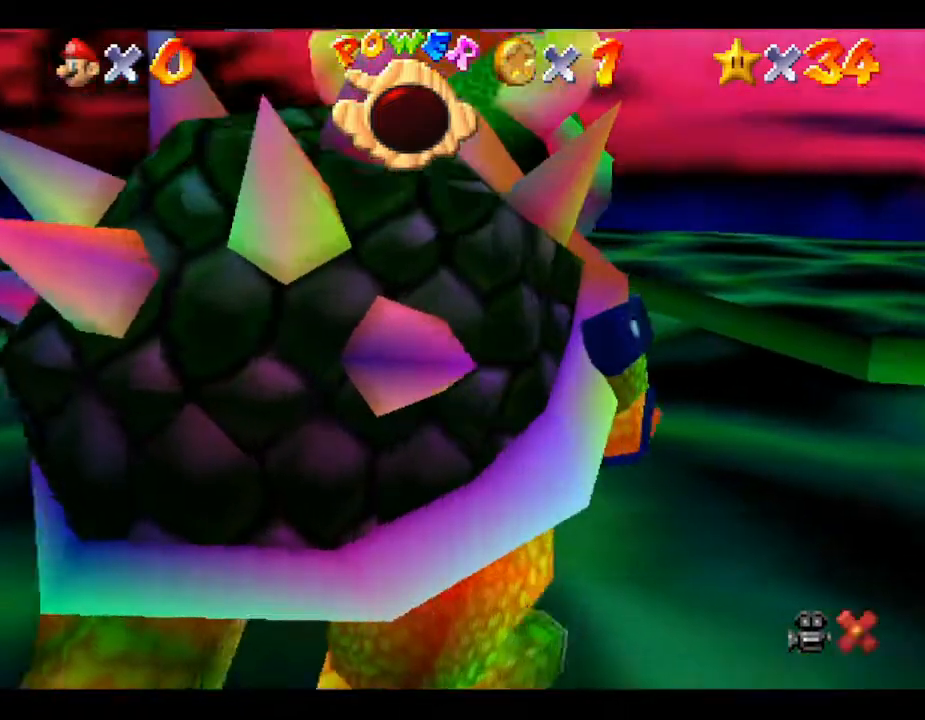
{"buttons": [], "left_stick": "down-right", "events": []}
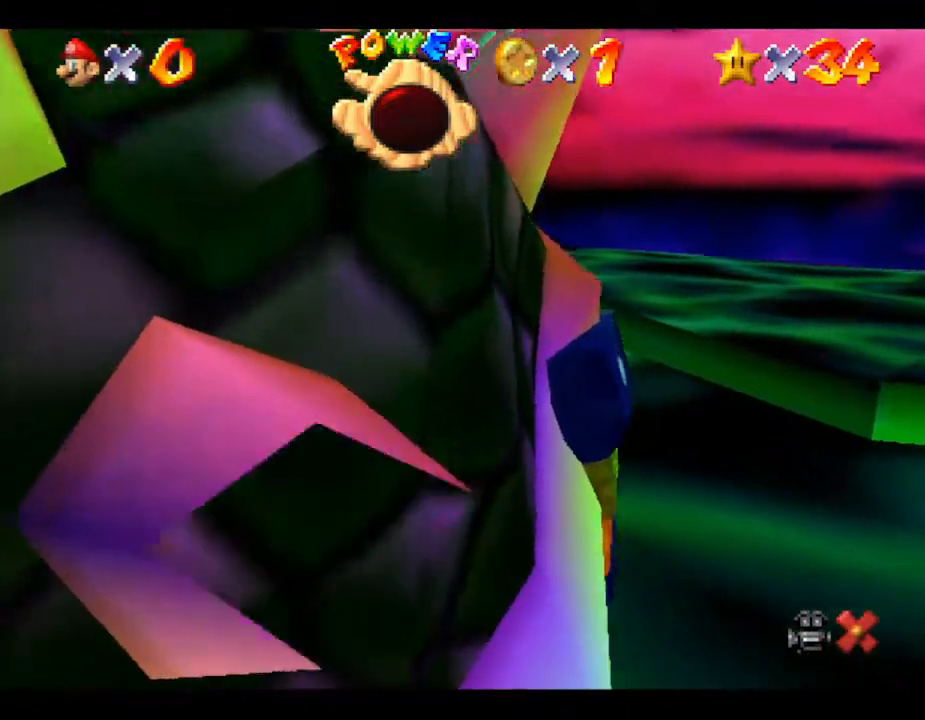
{"buttons": [], "left_stick": "center", "events": [[67, "left_stick", "center"]]}